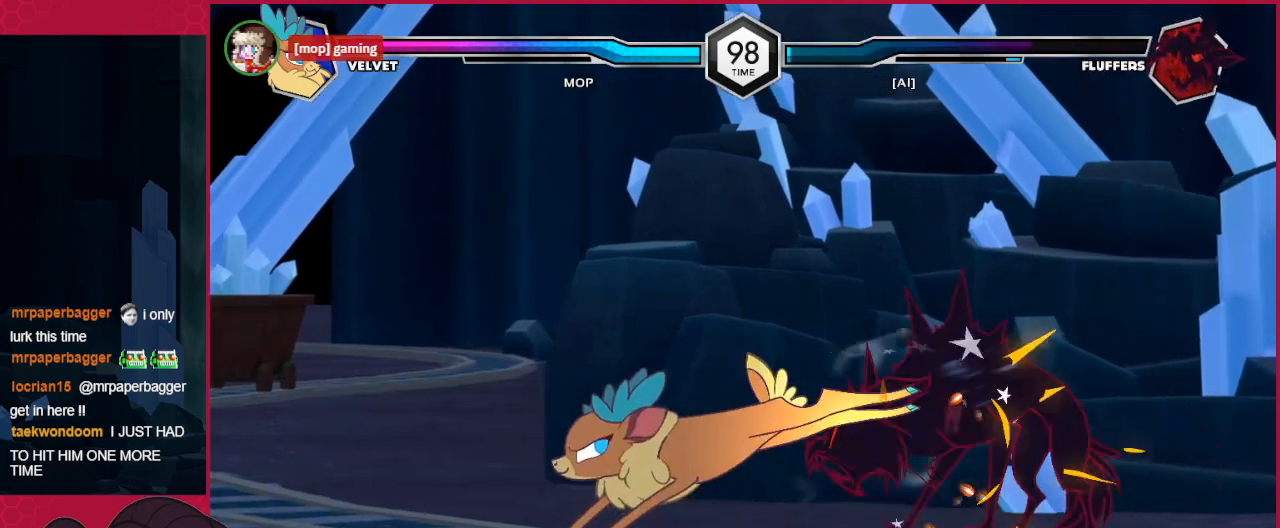
Gameplay with keyboard; each line is a JSON object with the keys held at the frame after it. "events" lists presses ("down") and releases ("up") of "a", "ab", "b", "bc", "c", "d", "down", "left", "right" and "up" between this image and that frame as [ms after this image, input, new state], when the widget could be followed in between. No other keys are recorded. Mouse input is not recorded. Key names are as the overlay labels them; some are game actions (e.g. jump) rather than physical keys.
{"keys": ["down"], "events": [[241, "right", "down"], [275, "right", "up"], [378, "right", "down"], [482, "right", "up"], [516, "down", "down"]]}
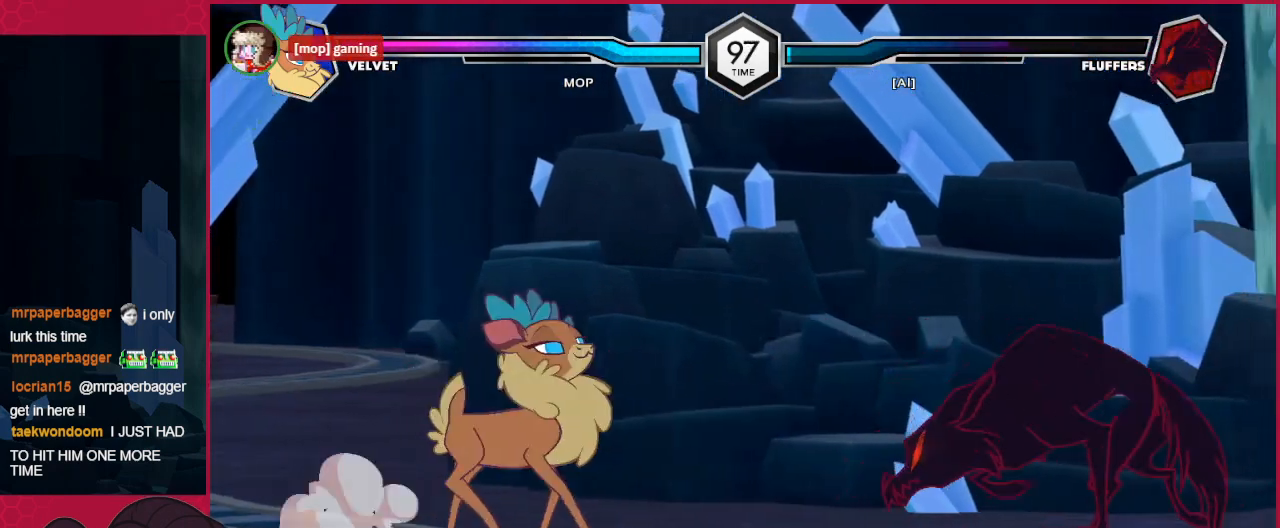
{"keys": [], "events": [[35, "c", "down"], [207, "down", "up"], [241, "c", "up"]]}
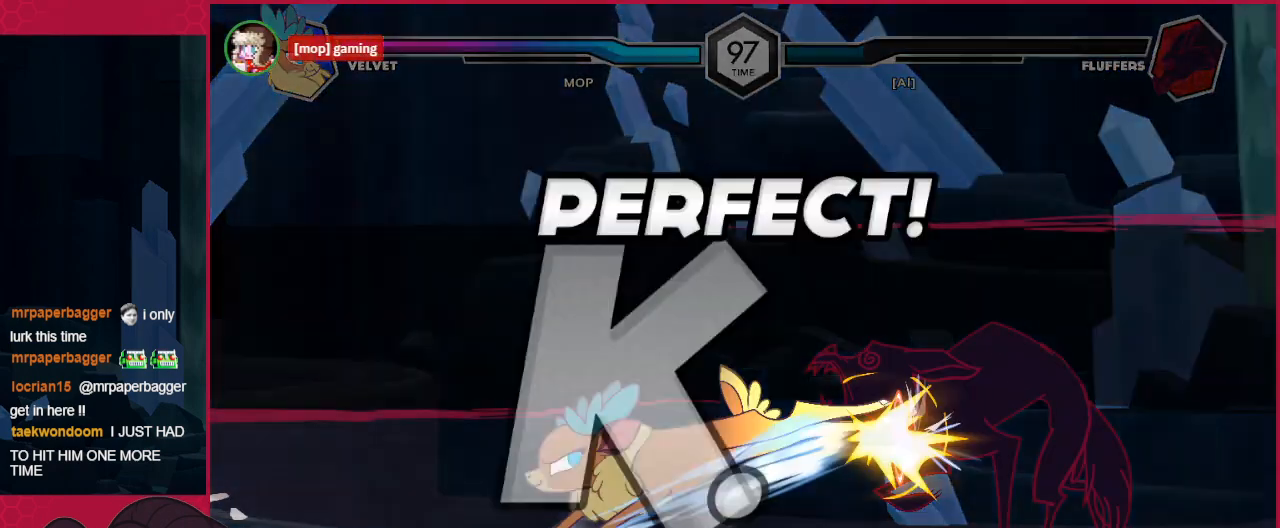
{"keys": [], "events": []}
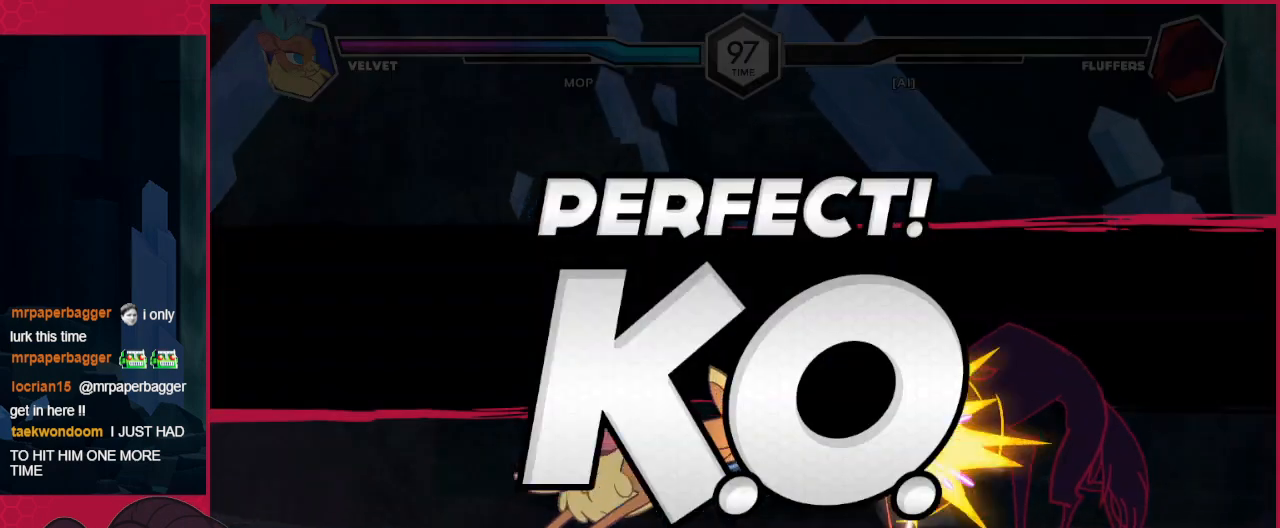
{"keys": [], "events": []}
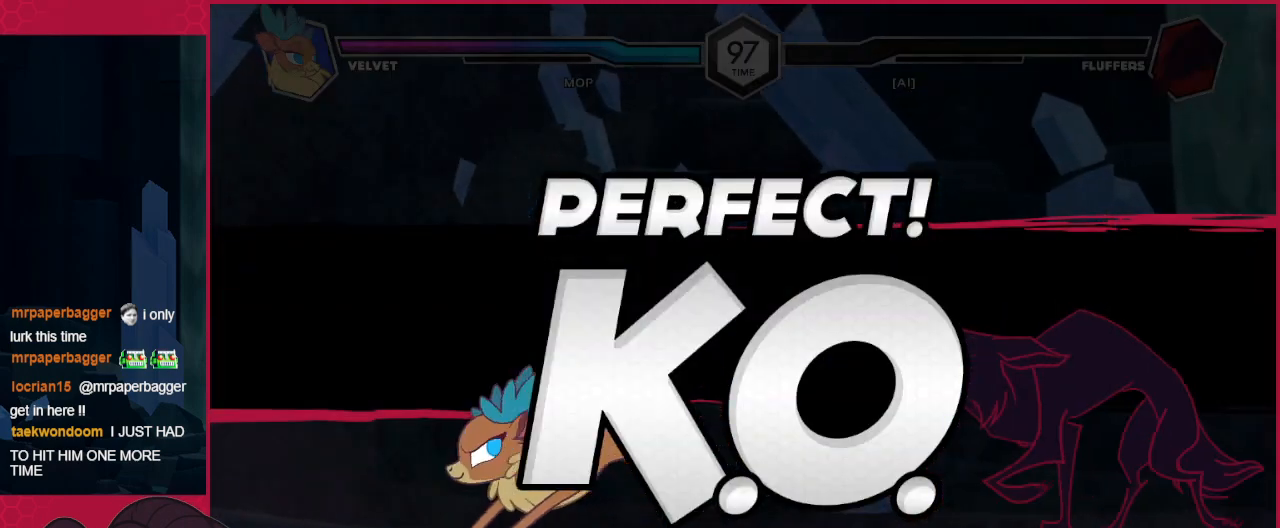
{"keys": [], "events": []}
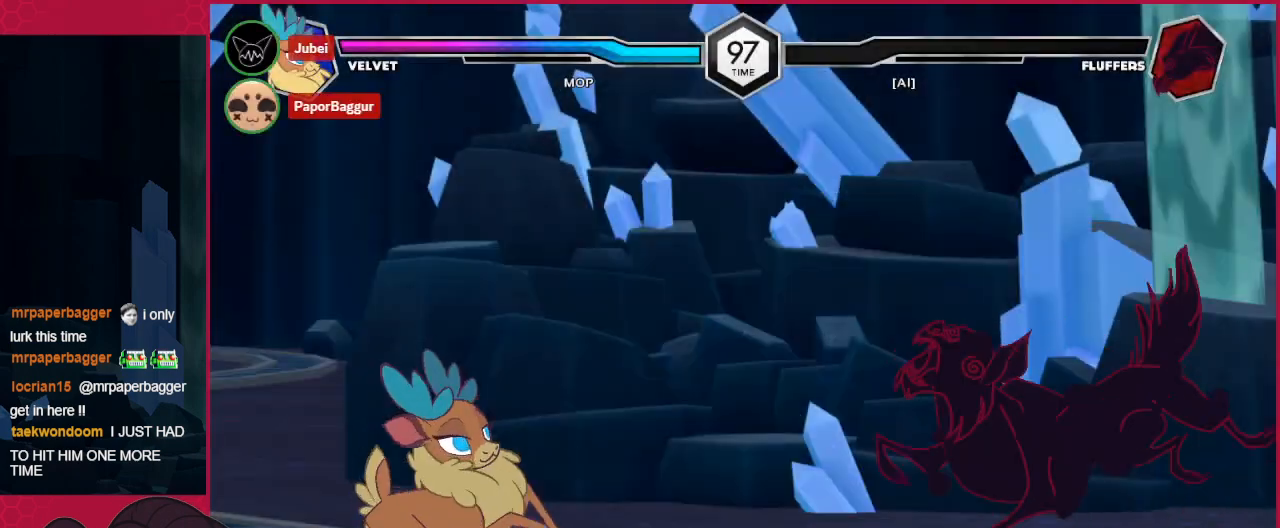
{"keys": [], "events": []}
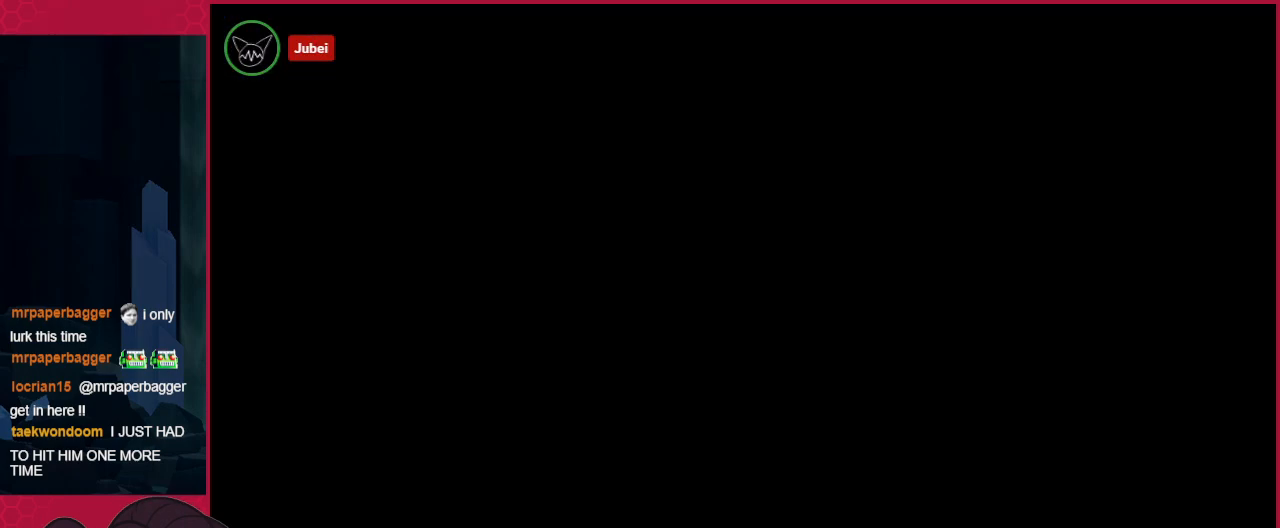
{"keys": [], "events": []}
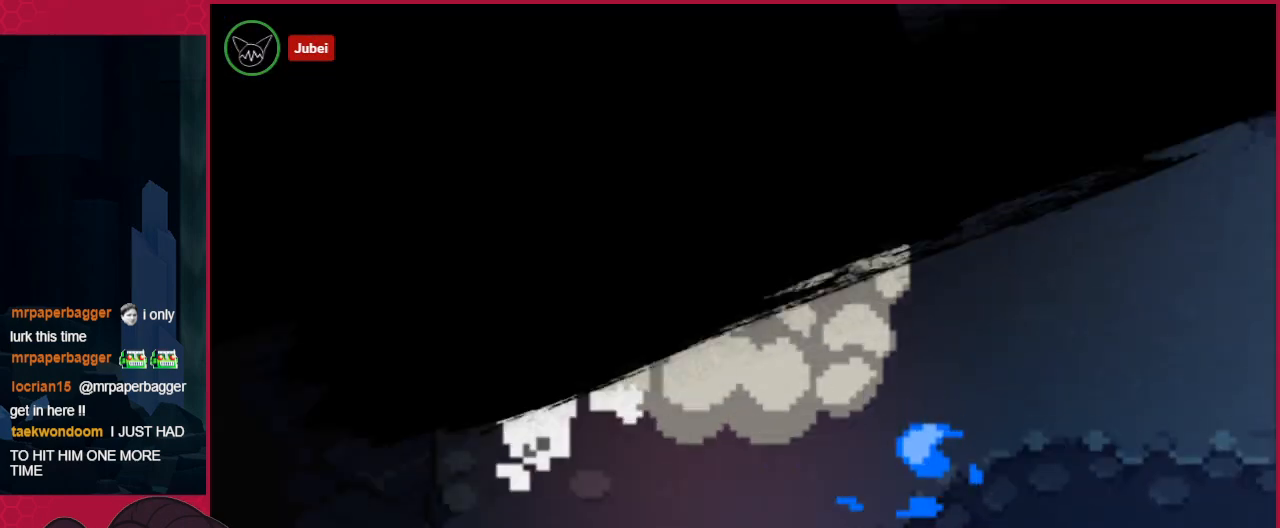
{"keys": ["down"], "events": [[345, "down", "down"]]}
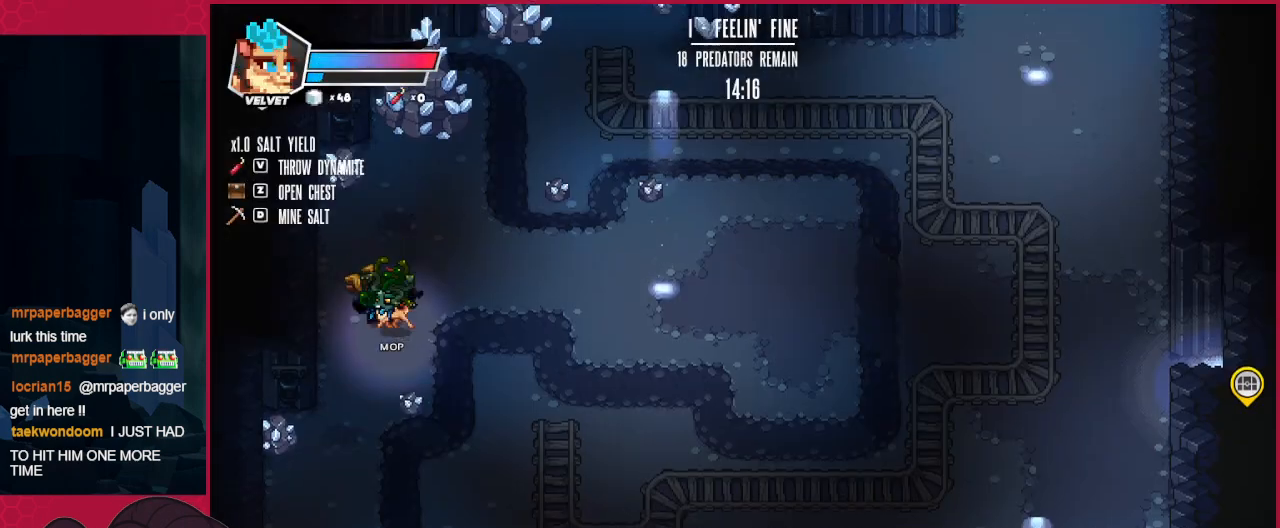
{"keys": ["down"], "events": []}
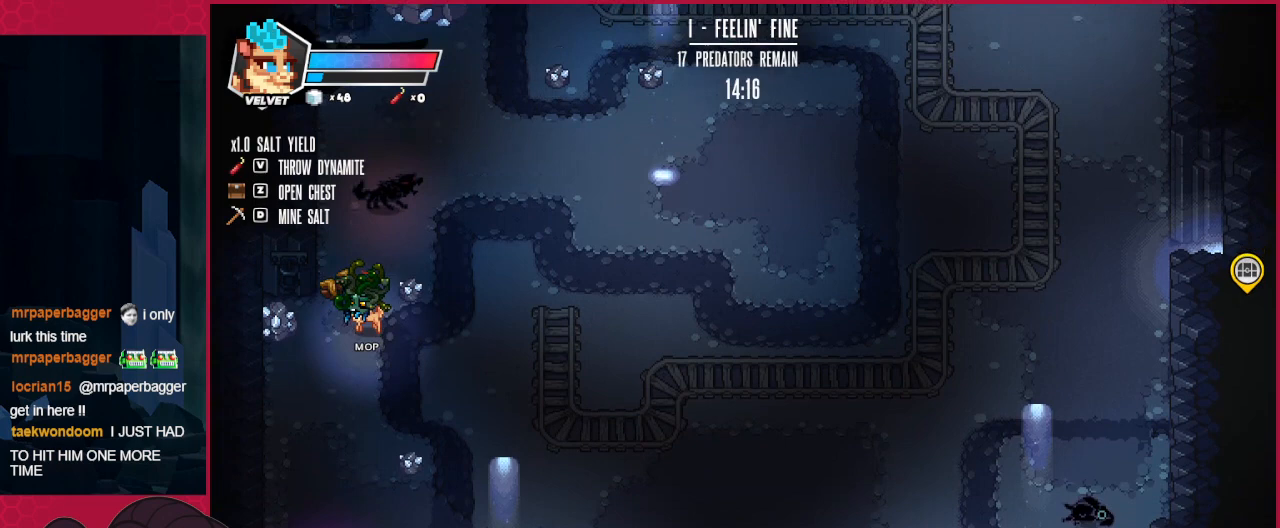
{"keys": ["right"], "events": [[447, "right", "down"], [482, "down", "up"]]}
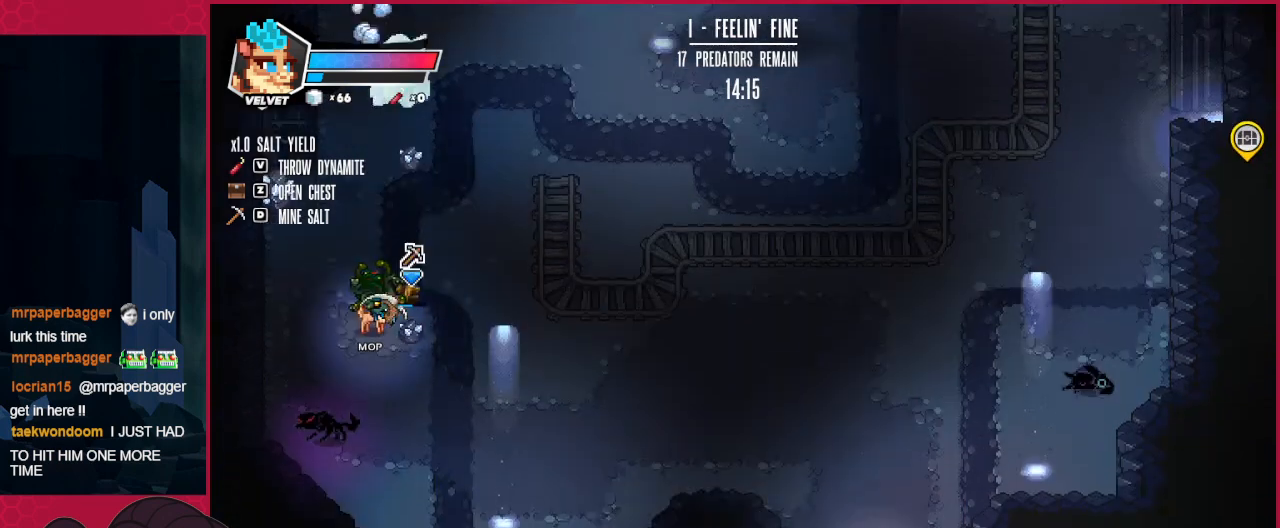
{"keys": ["down"], "events": [[69, "right", "up"], [310, "down", "down"]]}
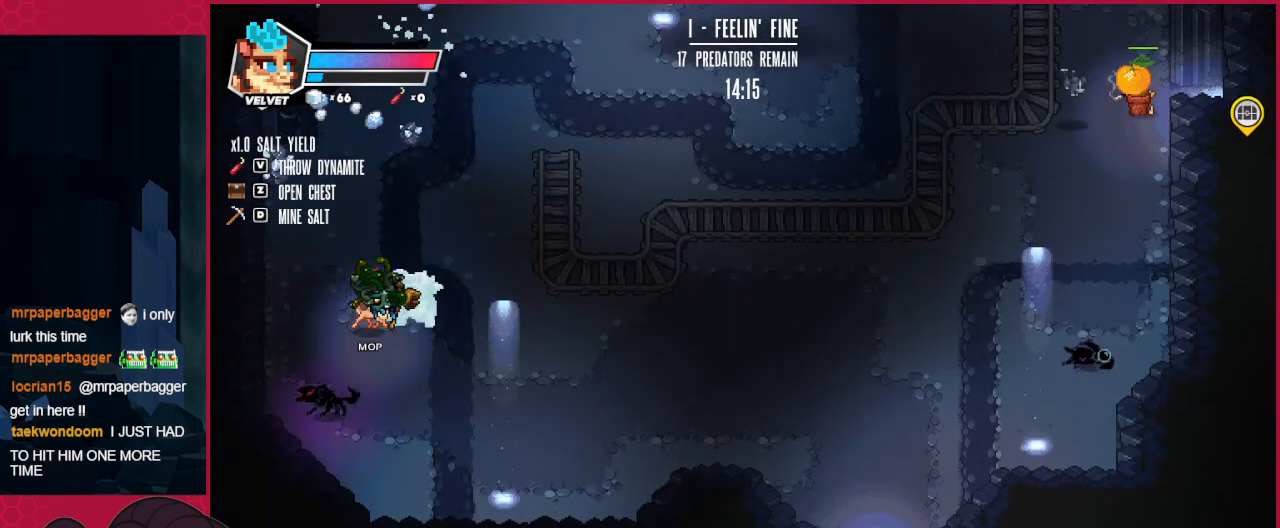
{"keys": [], "events": [[241, "left", "down"], [344, "down", "up"], [344, "left", "up"]]}
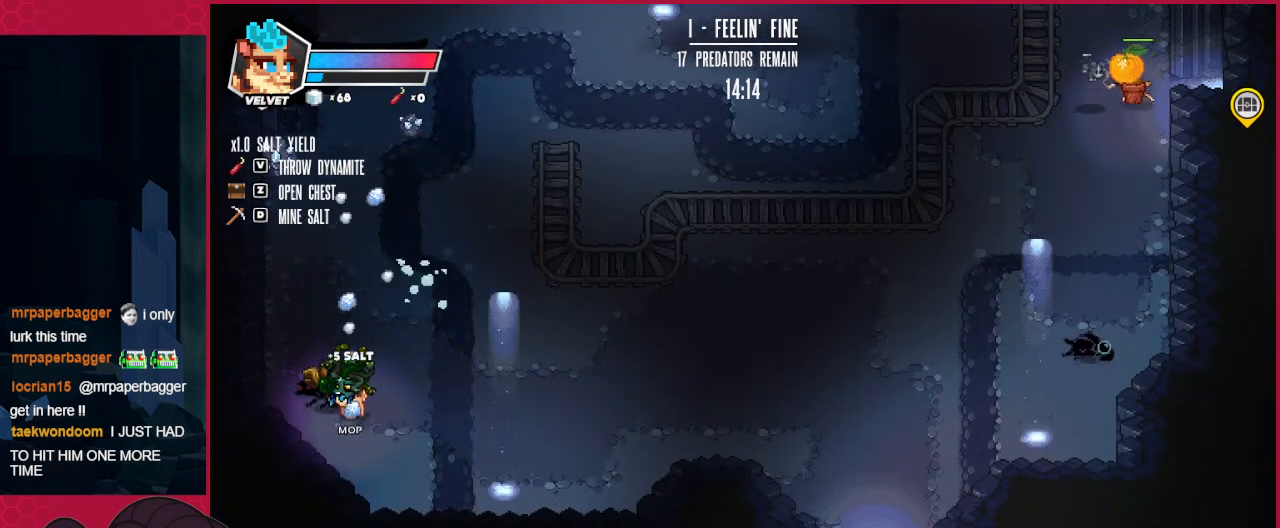
{"keys": [], "events": []}
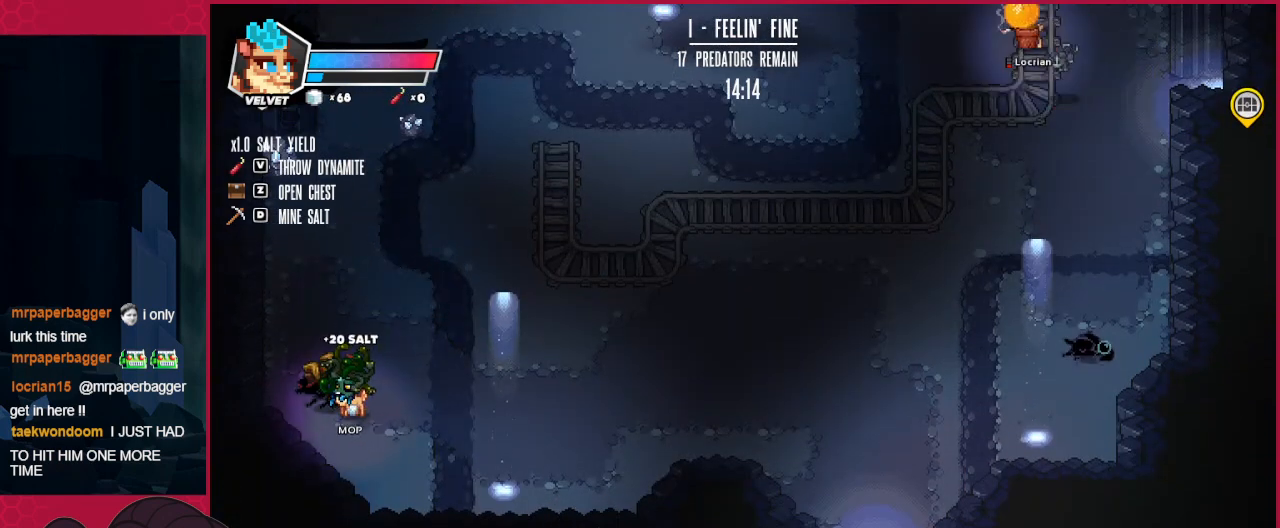
{"keys": [], "events": []}
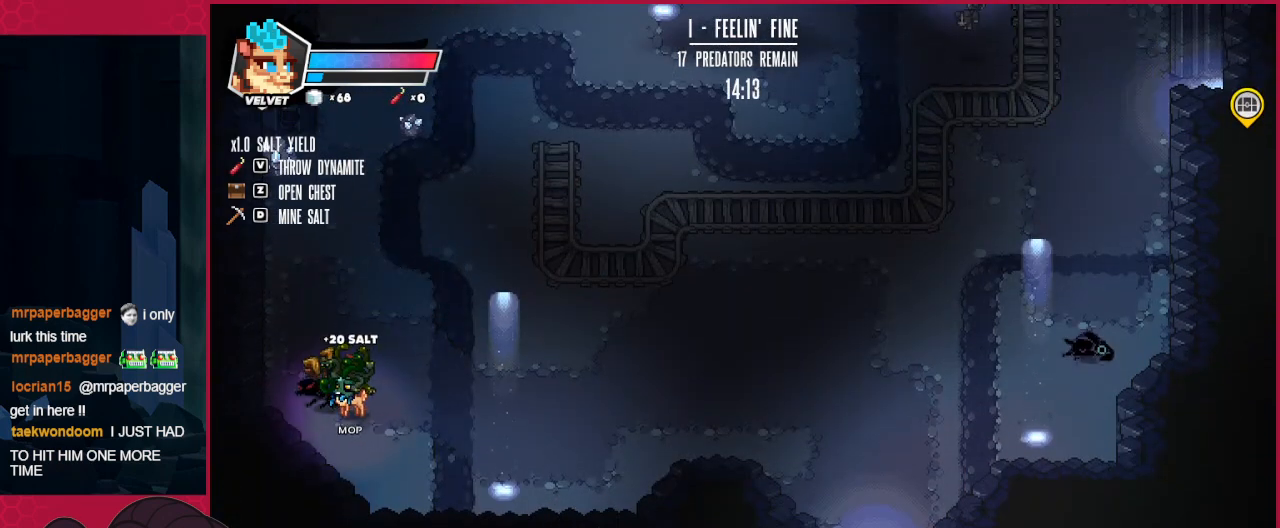
{"keys": [], "events": [[103, "up", "down"], [241, "right", "down"], [241, "up", "up"], [344, "right", "up"], [413, "left", "down"], [447, "left", "up"]]}
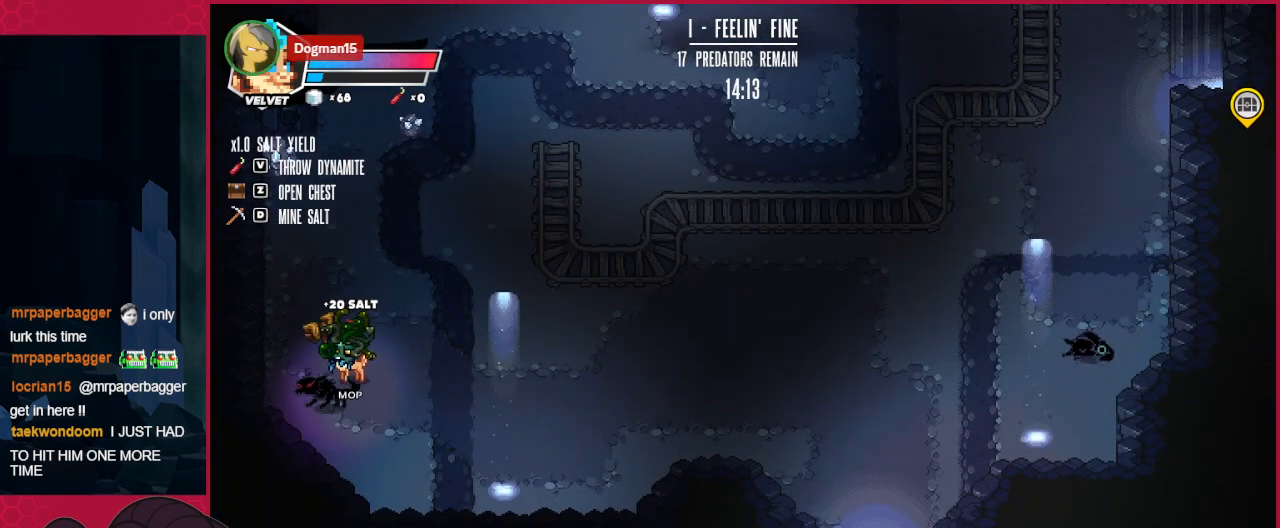
{"keys": [], "events": [[103, "down", "down"], [206, "down", "up"], [344, "down", "down"], [413, "down", "up"]]}
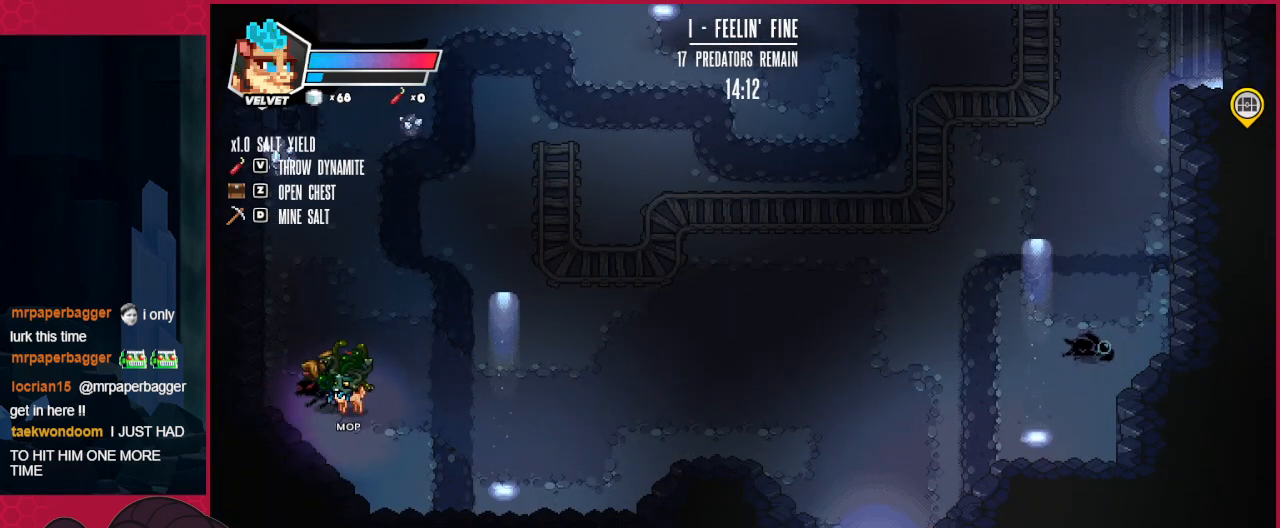
{"keys": [], "events": []}
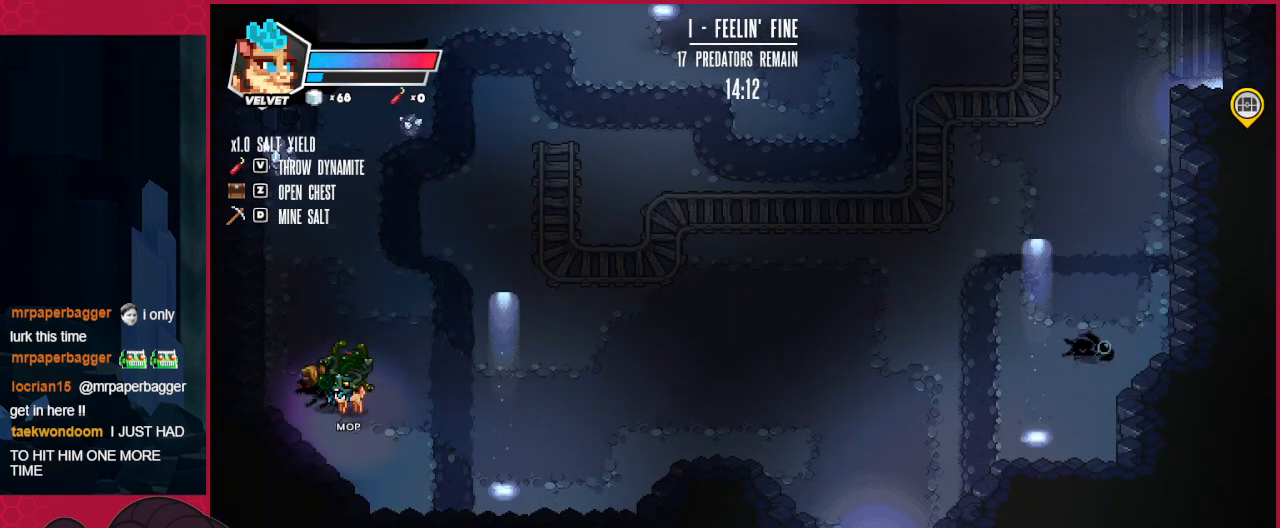
{"keys": [], "events": []}
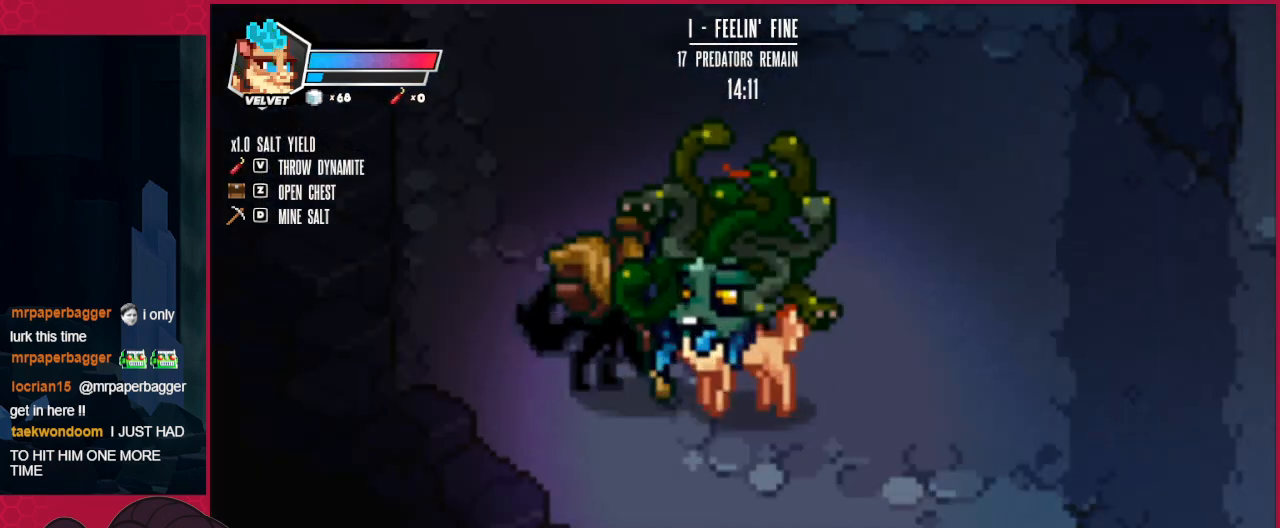
{"keys": [], "events": []}
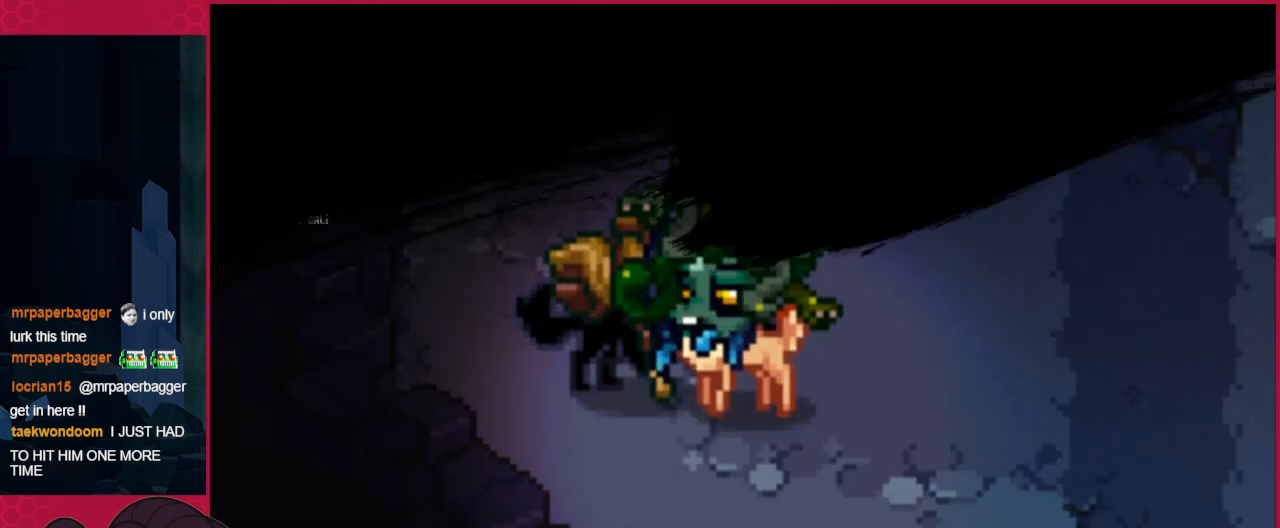
{"keys": ["down"], "events": [[34, "down", "down"]]}
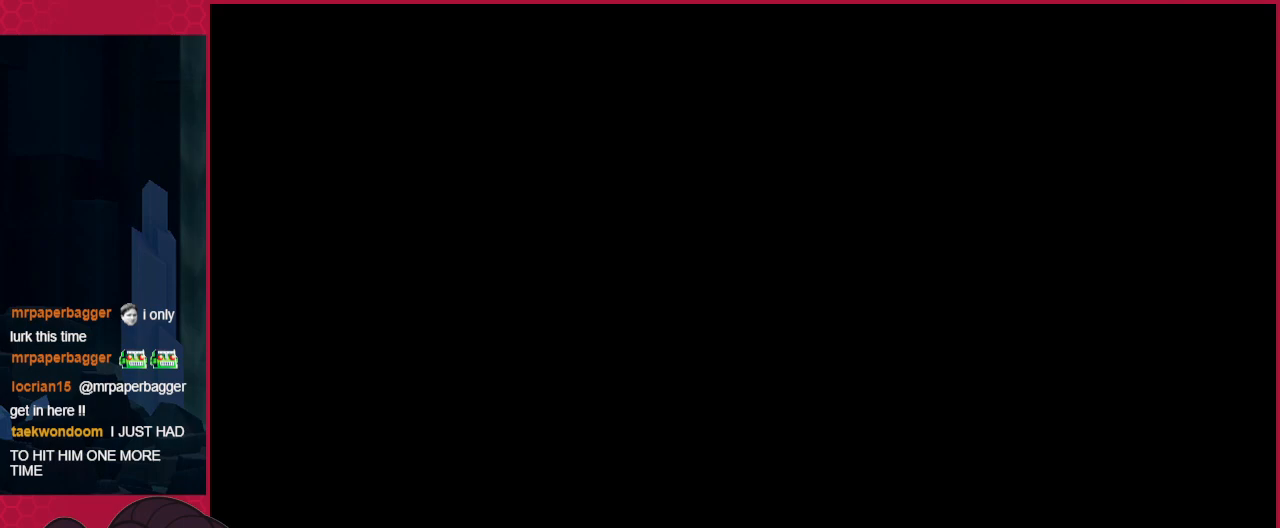
{"keys": ["down"], "events": []}
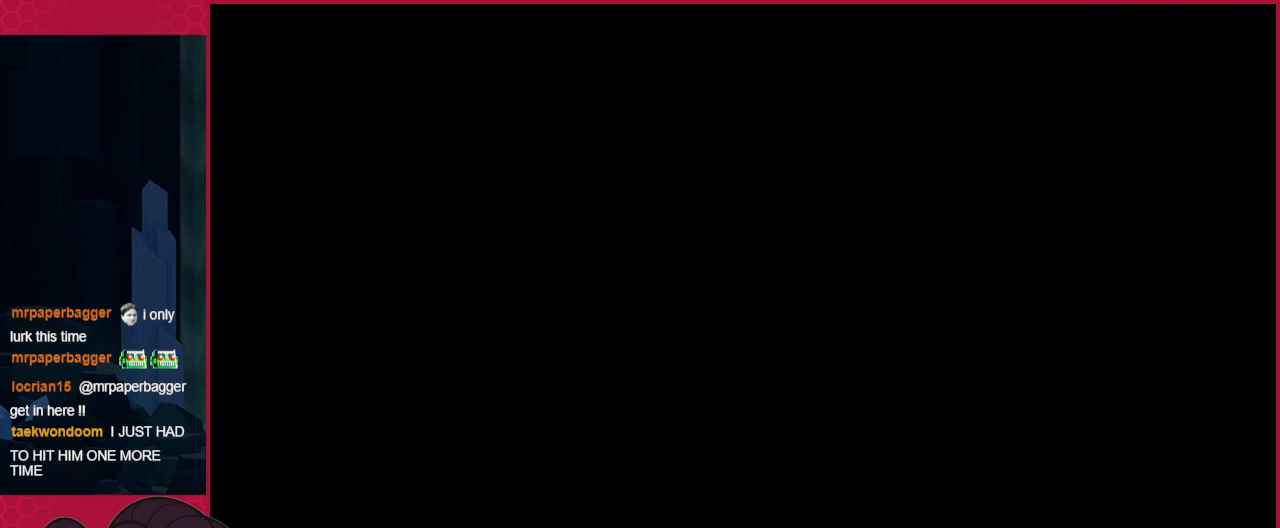
{"keys": ["down"], "events": []}
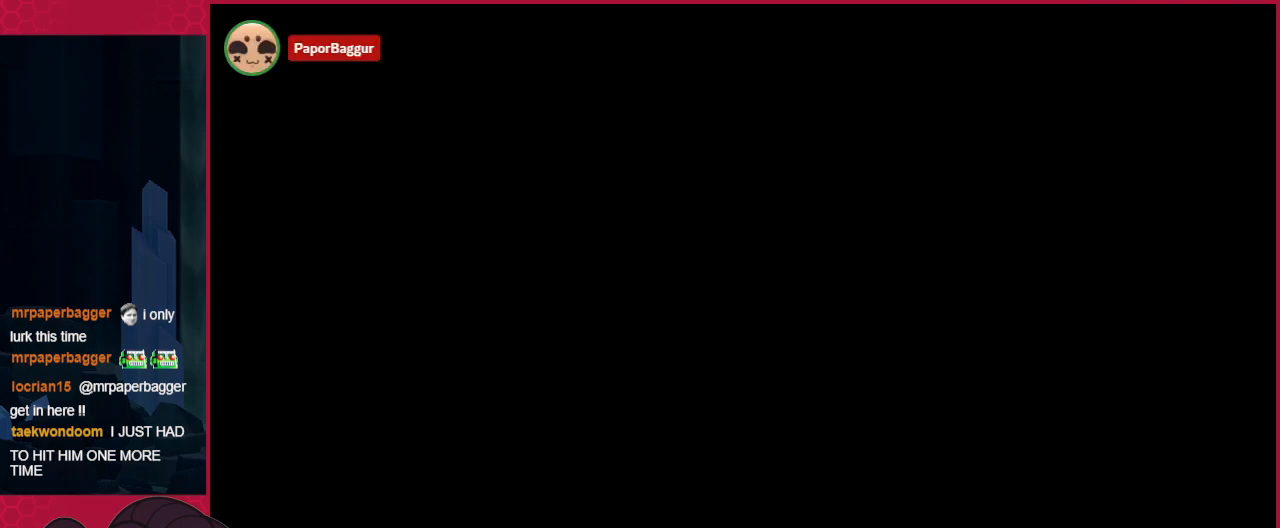
{"keys": ["down"], "events": []}
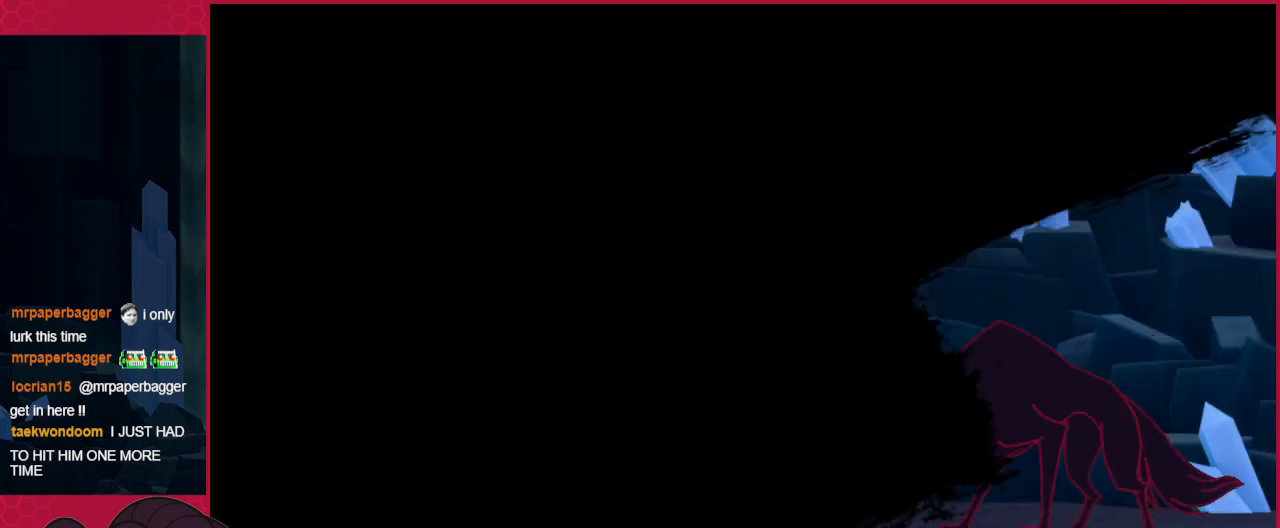
{"keys": ["c", "down"], "events": [[448, "c", "down"]]}
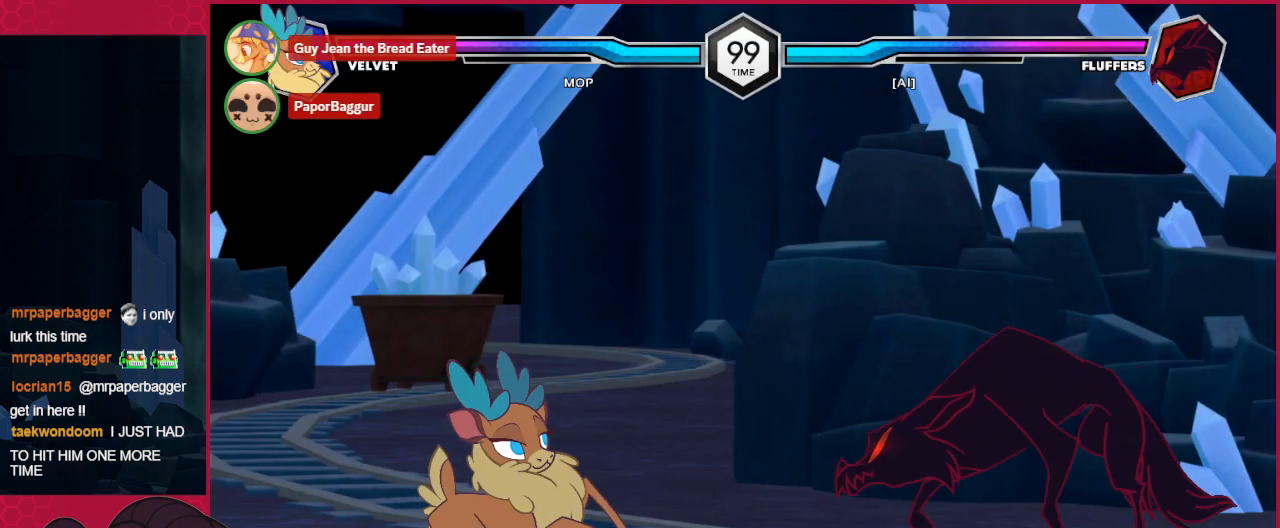
{"keys": [], "events": [[310, "c", "up"], [344, "down", "up"]]}
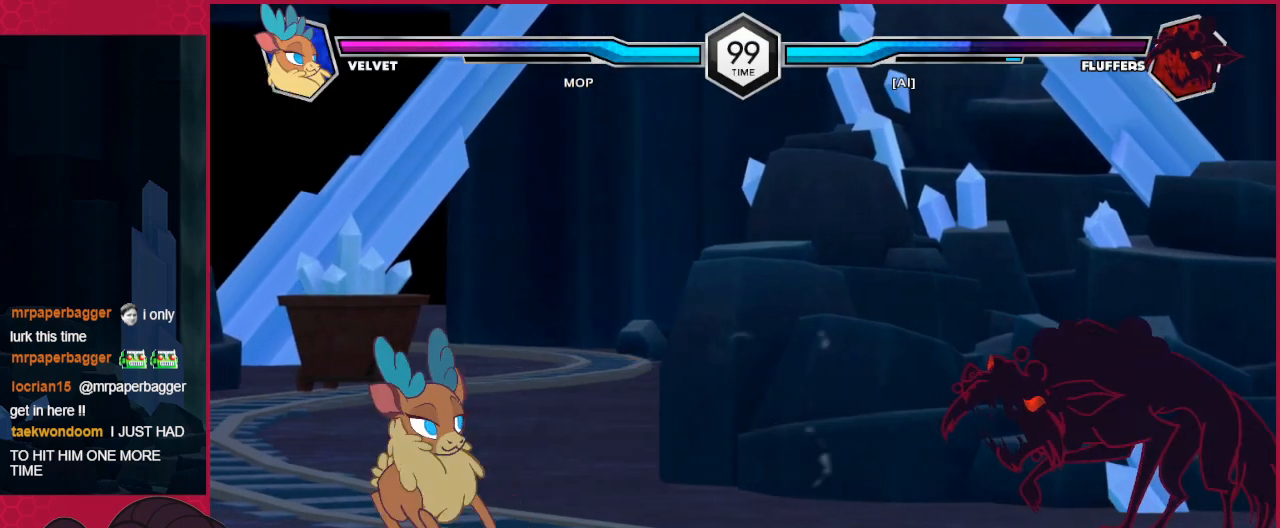
{"keys": ["c", "down"], "events": [[69, "right", "down"], [138, "right", "up"], [241, "right", "down"], [448, "c", "down"], [448, "down", "down"], [448, "right", "up"]]}
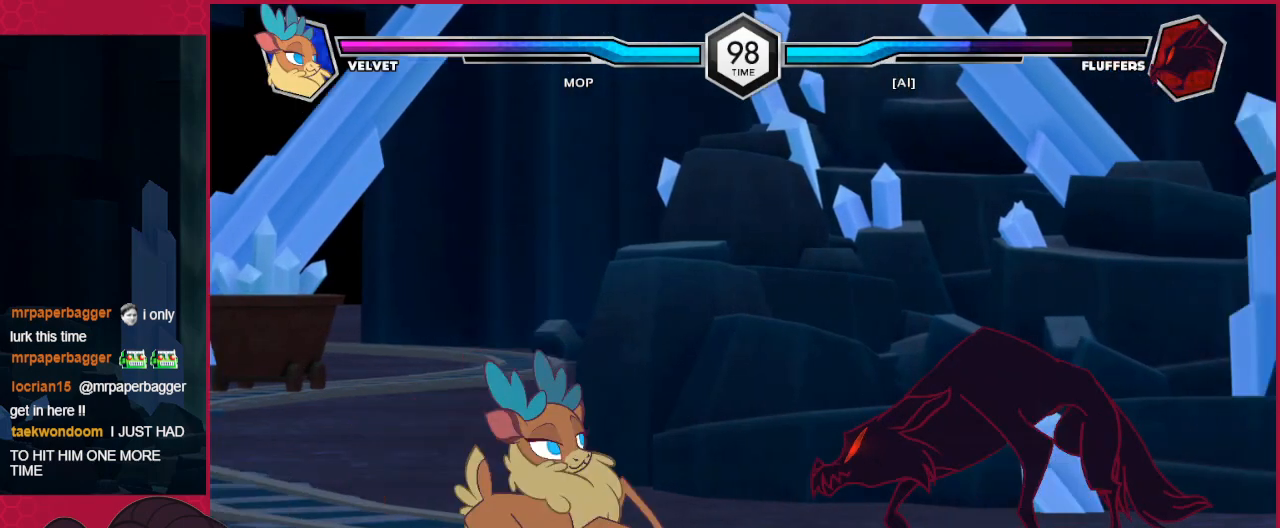
{"keys": [], "events": [[276, "c", "up"], [344, "down", "up"]]}
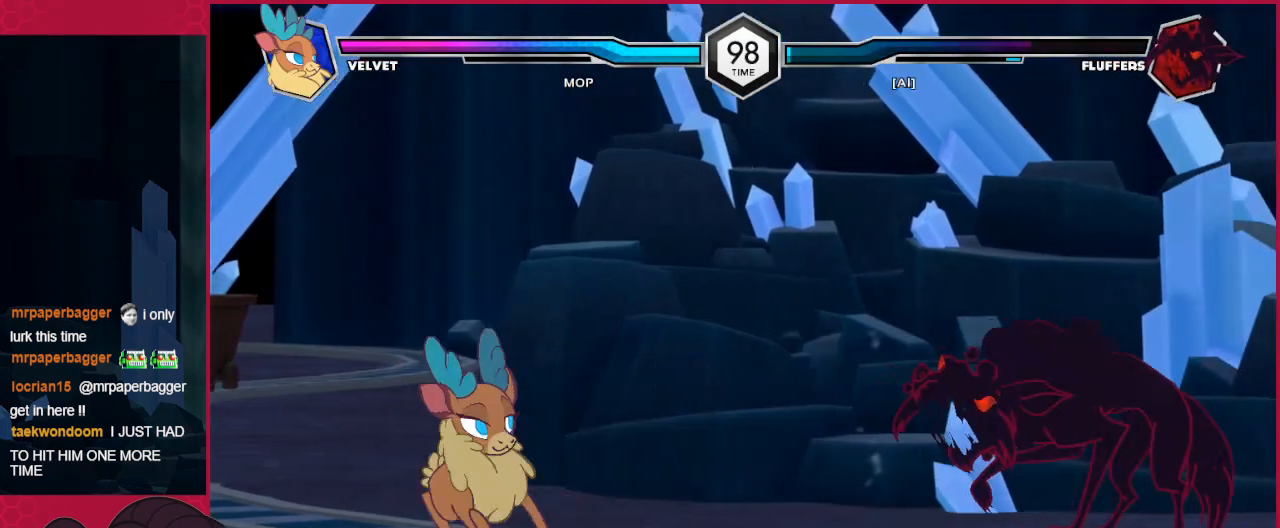
{"keys": ["c"], "events": [[103, "right", "down"], [137, "right", "up"], [206, "right", "down"], [309, "down", "down"], [309, "right", "up"], [344, "c", "down"], [447, "down", "up"]]}
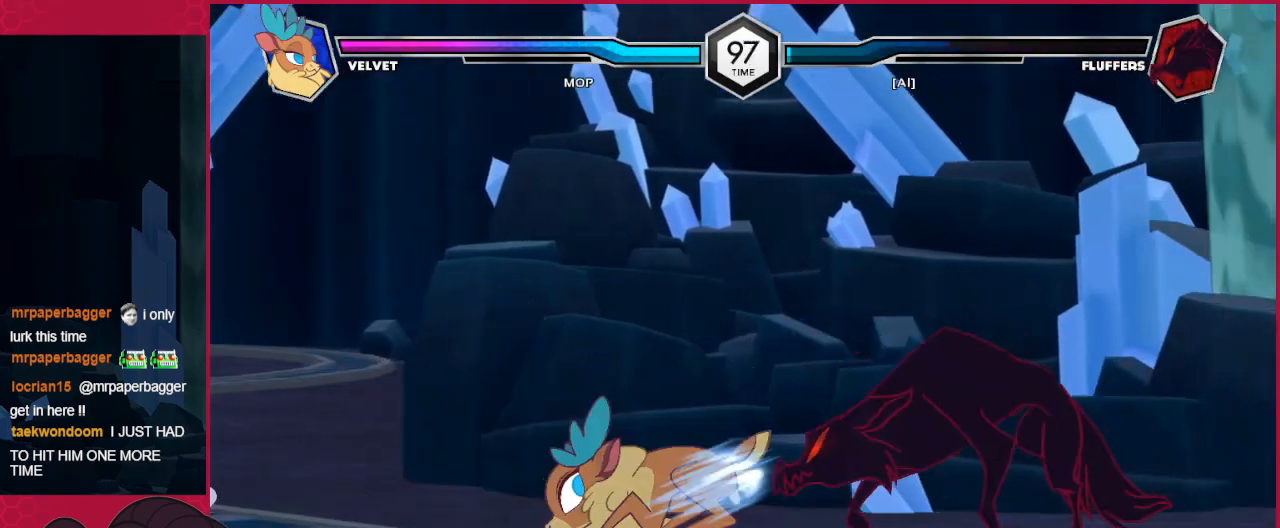
{"keys": [], "events": [[69, "c", "up"]]}
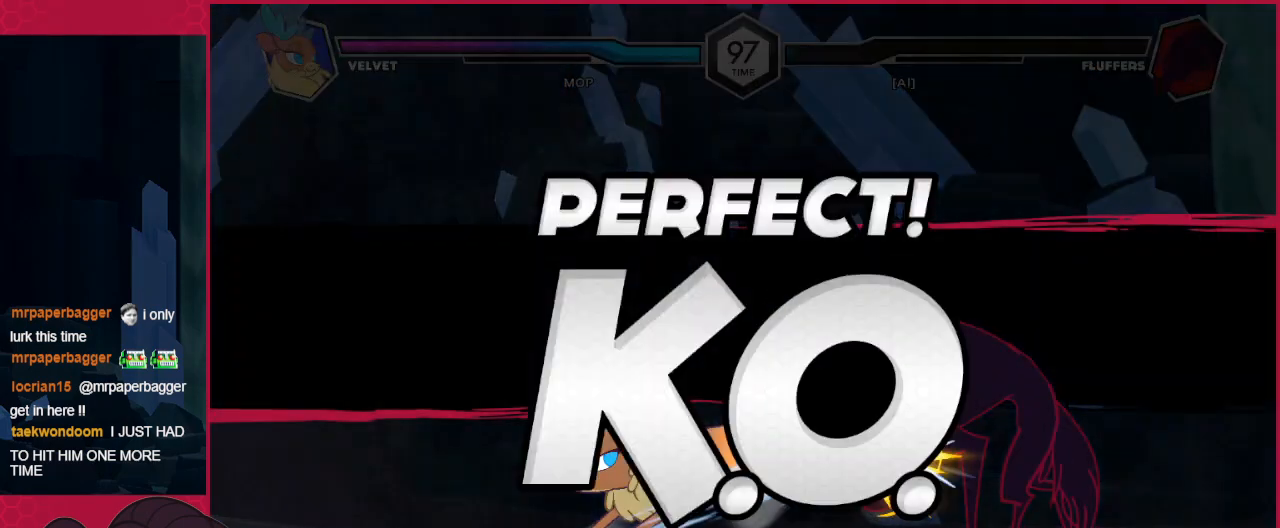
{"keys": [], "events": []}